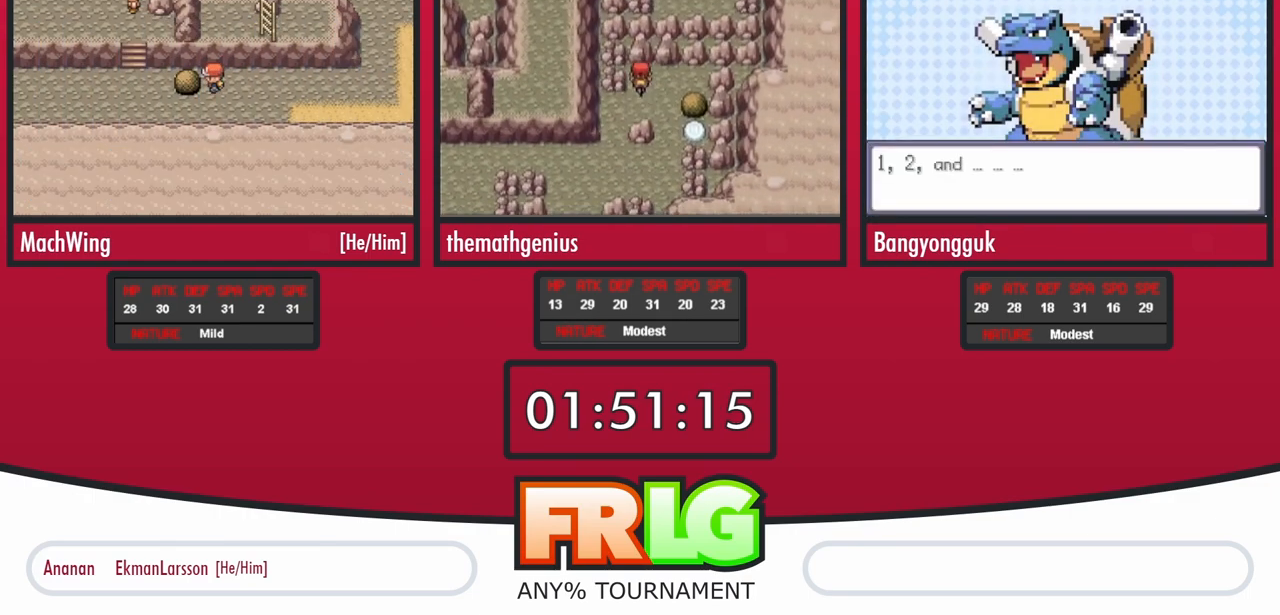
Gameplay with a controller (Nintendo layout); each line is a JSON object with the inputs held at the frame after it (dt_ms = milliseconds from this image to that frame). "events" lists button and stick changes between this image and that frame as [ms after this image, input, new state], when the widget could be followed in between. Not read: L3 R3.
{"dt_ms": 500, "buttons": ["DPAD_LEFT"], "events": [[67, "SELECT", "up"]]}
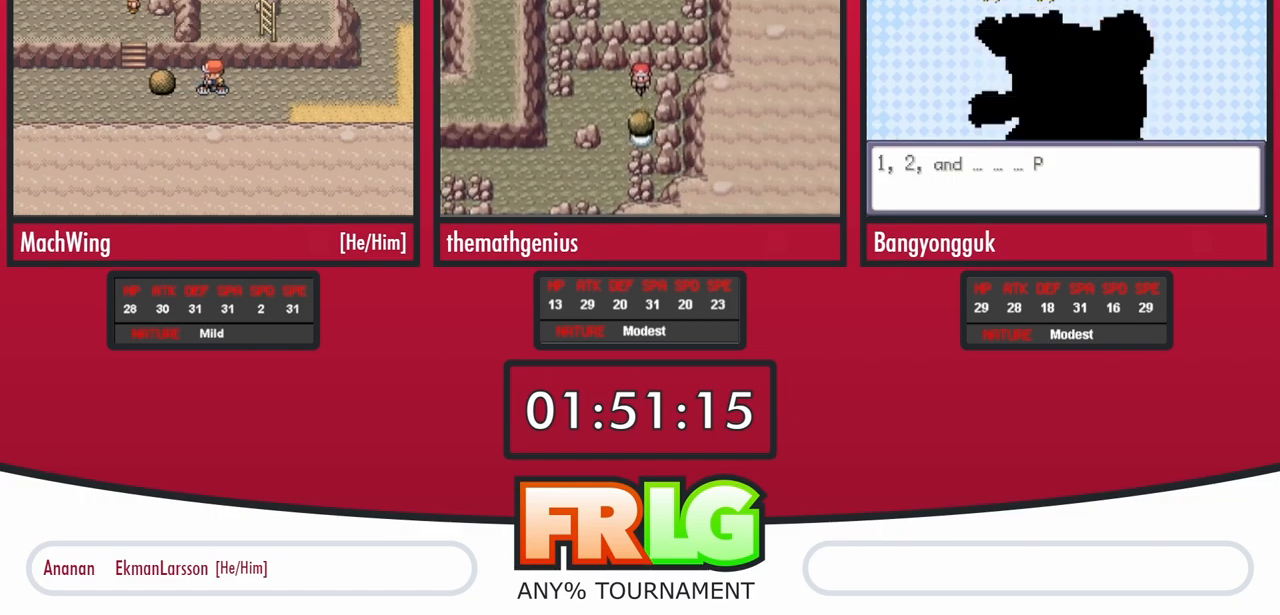
{"dt_ms": 500, "buttons": ["DPAD_LEFT"], "events": []}
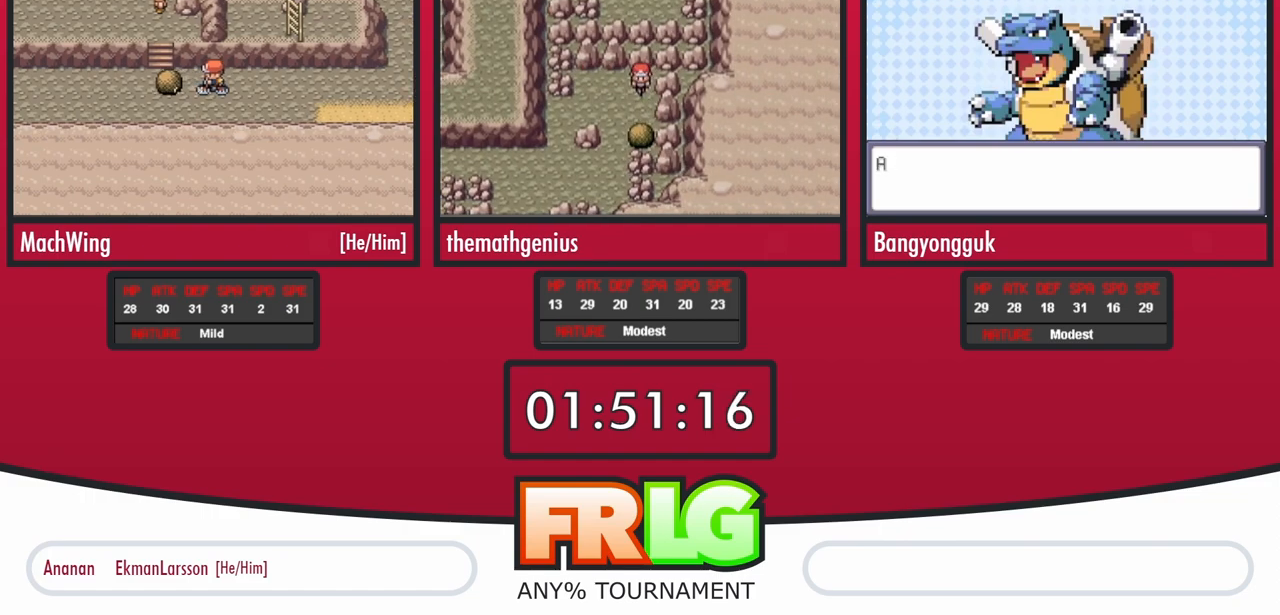
{"dt_ms": 500, "buttons": ["DPAD_LEFT"], "events": []}
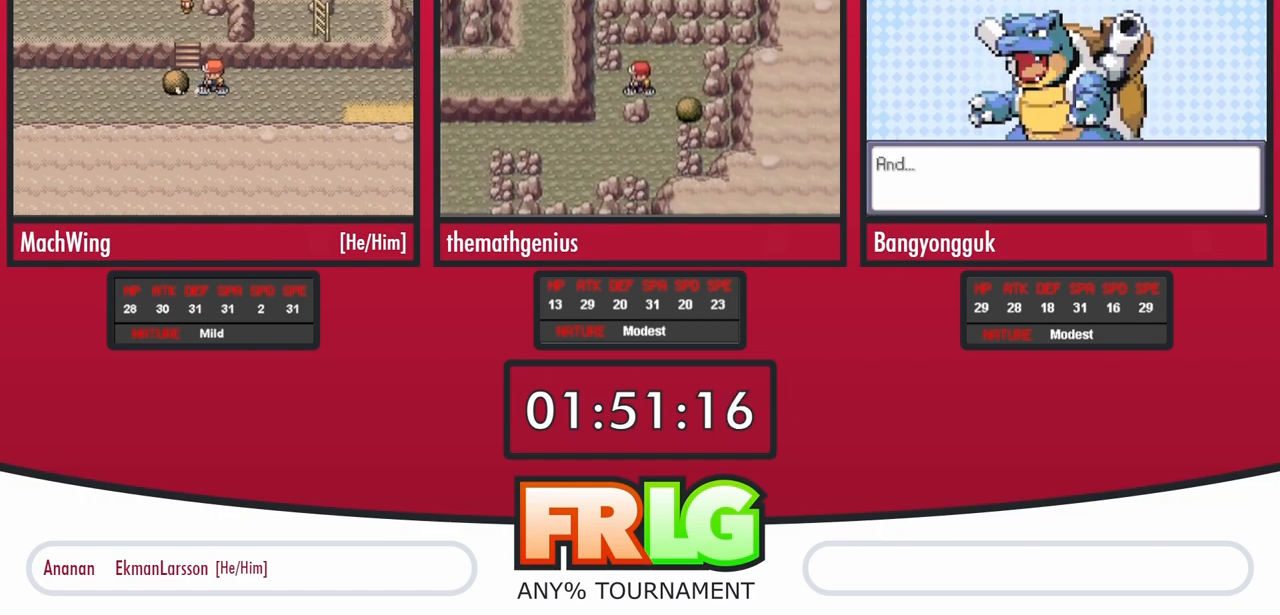
{"dt_ms": 500, "buttons": ["DPAD_LEFT"], "events": []}
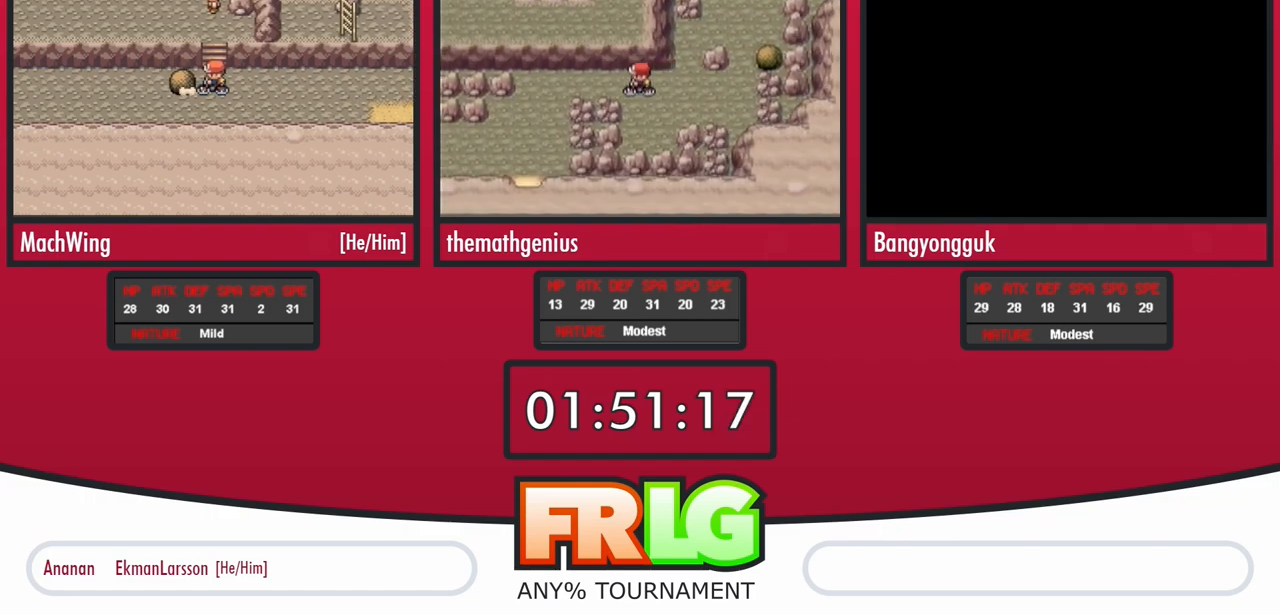
{"dt_ms": 1000, "buttons": ["DPAD_LEFT"]}
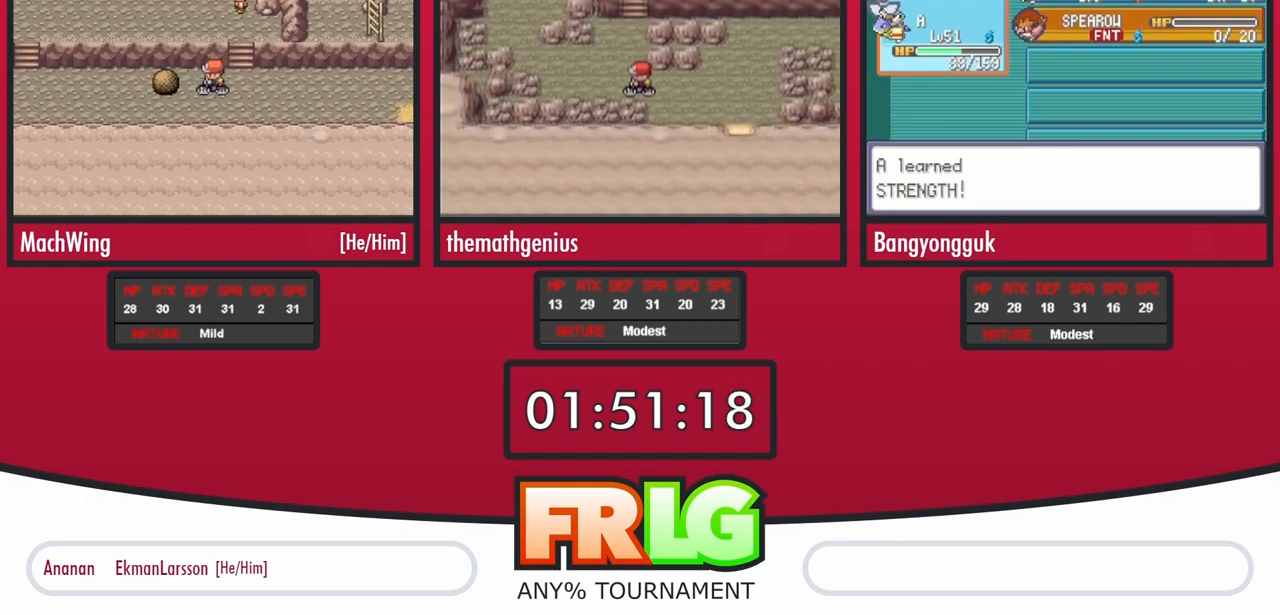
{"dt_ms": 500, "buttons": ["DPAD_LEFT"], "events": []}
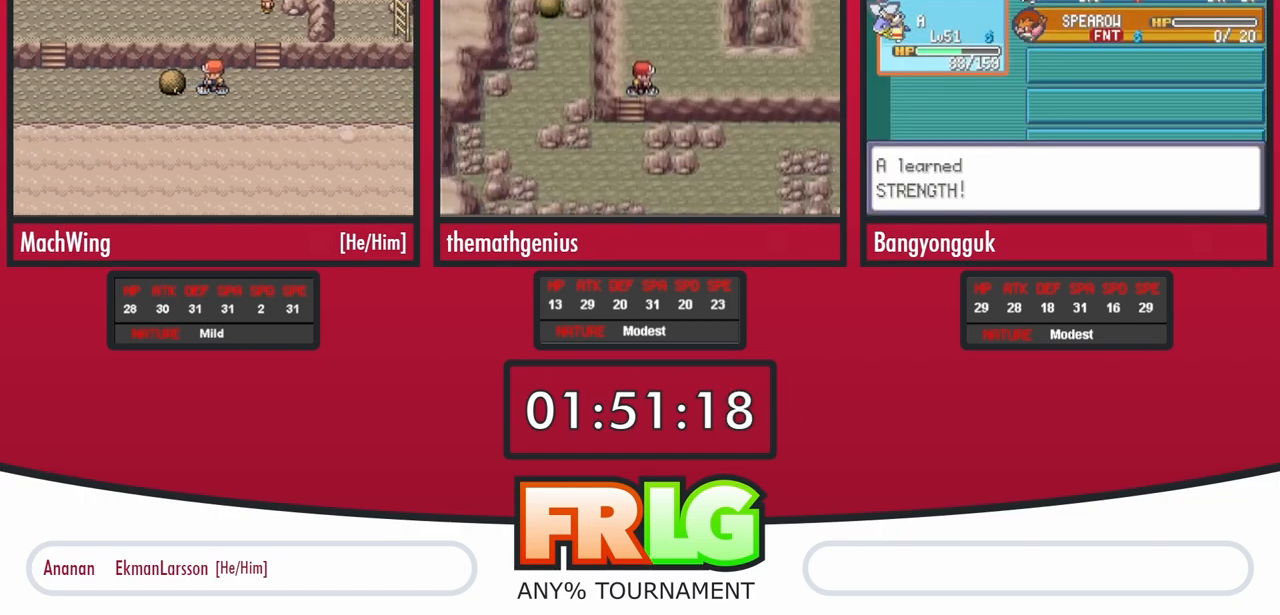
{"dt_ms": 500, "buttons": ["DPAD_LEFT"]}
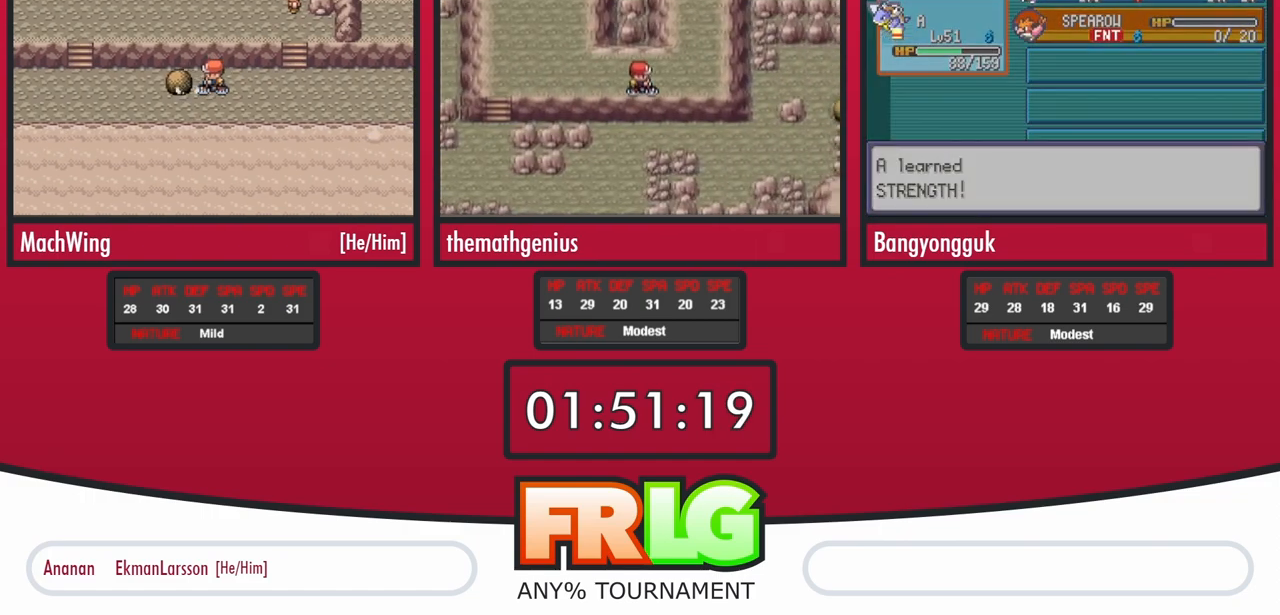
{"dt_ms": 1000, "buttons": ["DPAD_LEFT"]}